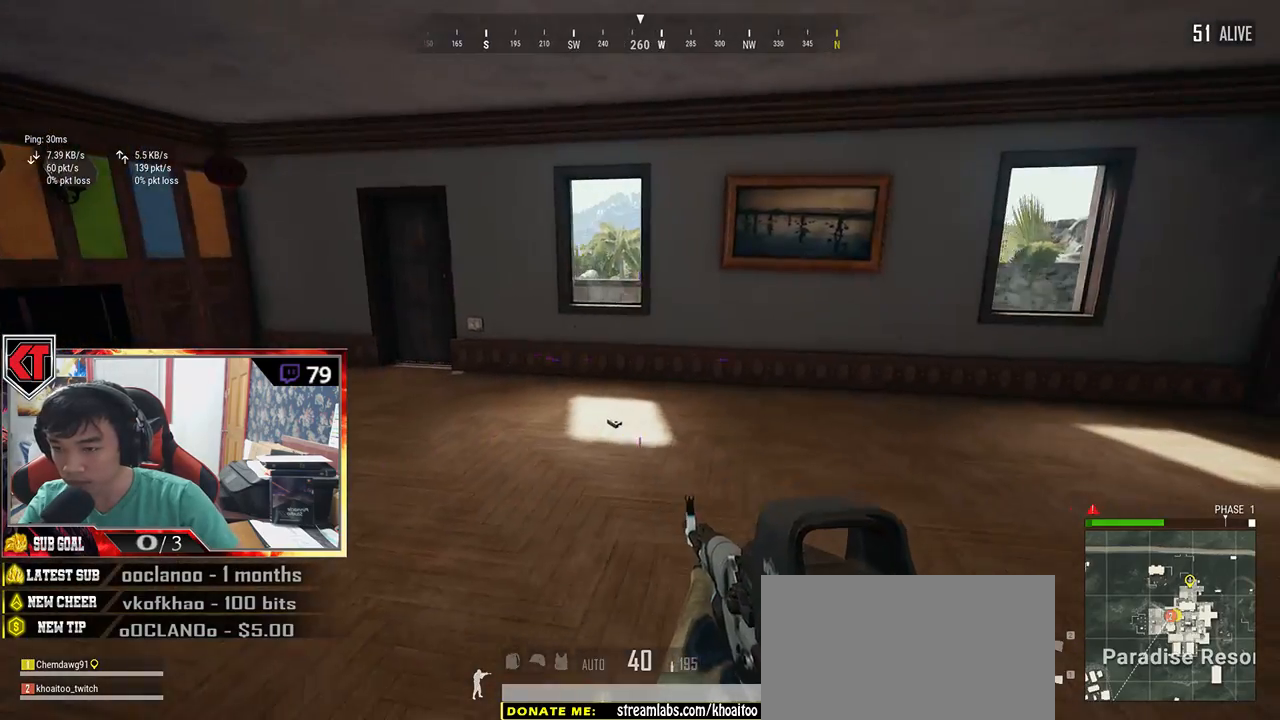
Gameplay with keyboard and mouse; each line is a JSON object with the keys and mouse buttons held at the frame after it. "events" lists presses ("down") and releases ("up") of "a", "c", "ctrl", "d", "e", "f", "q", "r", "s", "shift", "space", "tab", "v", "w", "x", "z", "mouse_left", "mouse_wheel", "mouse_right", "mouse_mb4" and "mouse_mb5" between this image and that frame as [ms after this image, input, new state], when the widget could be followed in between. "mouse_left", "mouse_wheel", "mouse_right", "mouse_mb4", "mouse_mb5" = the "left", "wheel", "right", "mb4", "mb5" buttons of the "mouse" list. No other keys are recorded. "wheel" means that the mouse wheel is clicked or scrolled. Mouse movement is not recorded.
{"keys": ["a", "s"], "mouse": [], "events": [[266, "s", "down"], [433, "a", "down"], [500, "d", "up"]]}
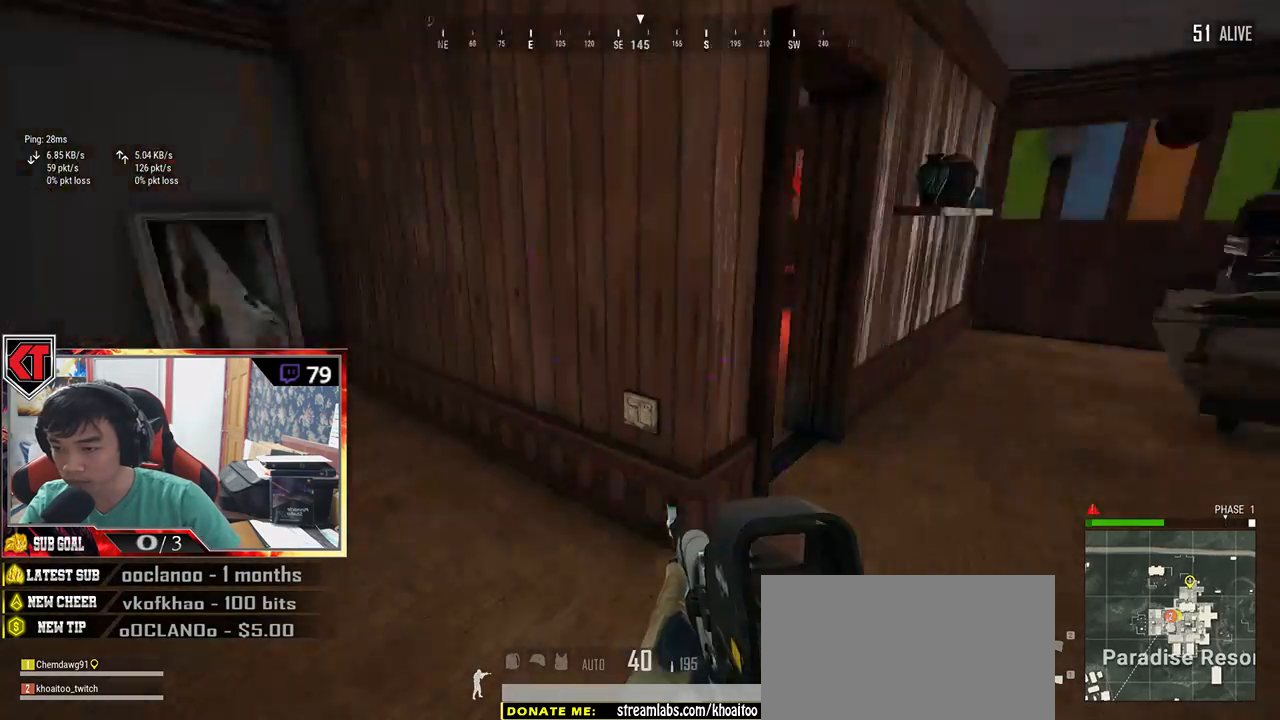
{"keys": ["w"], "mouse": [], "events": [[50, "s", "up"], [283, "w", "down"], [333, "a", "up"]]}
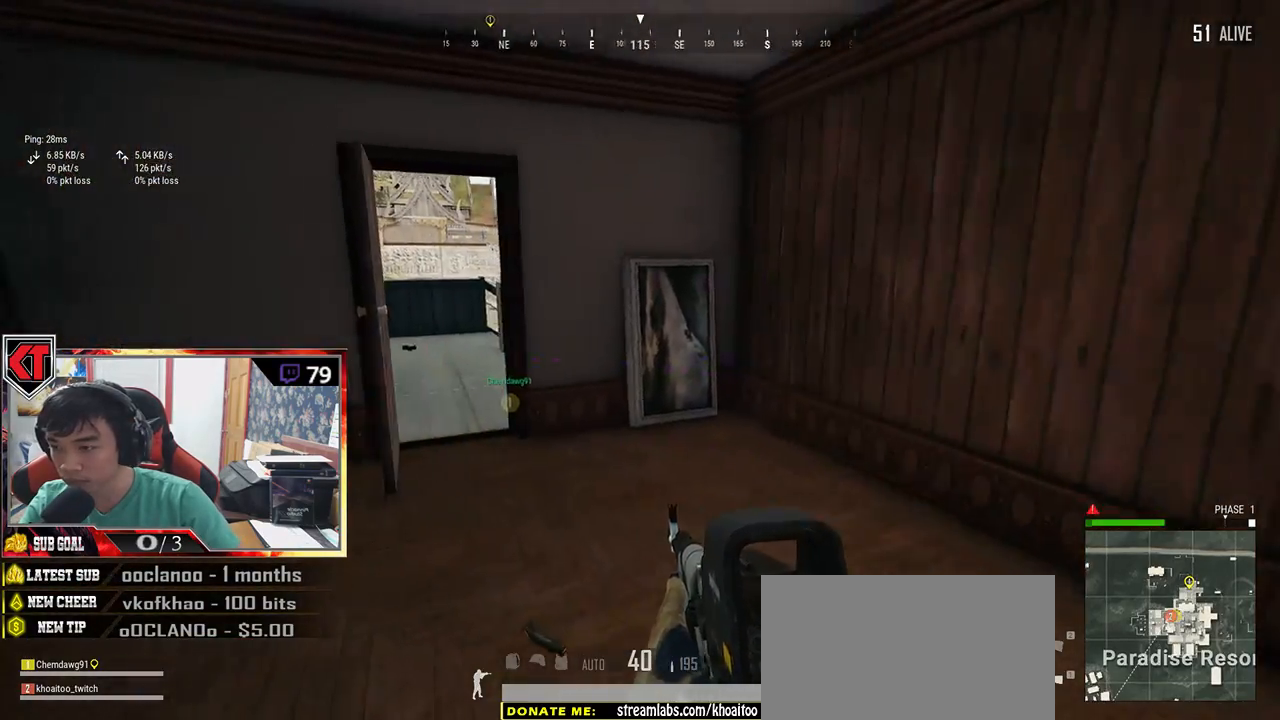
{"keys": ["shift", "w"], "mouse": [], "events": [[266, "shift", "down"]]}
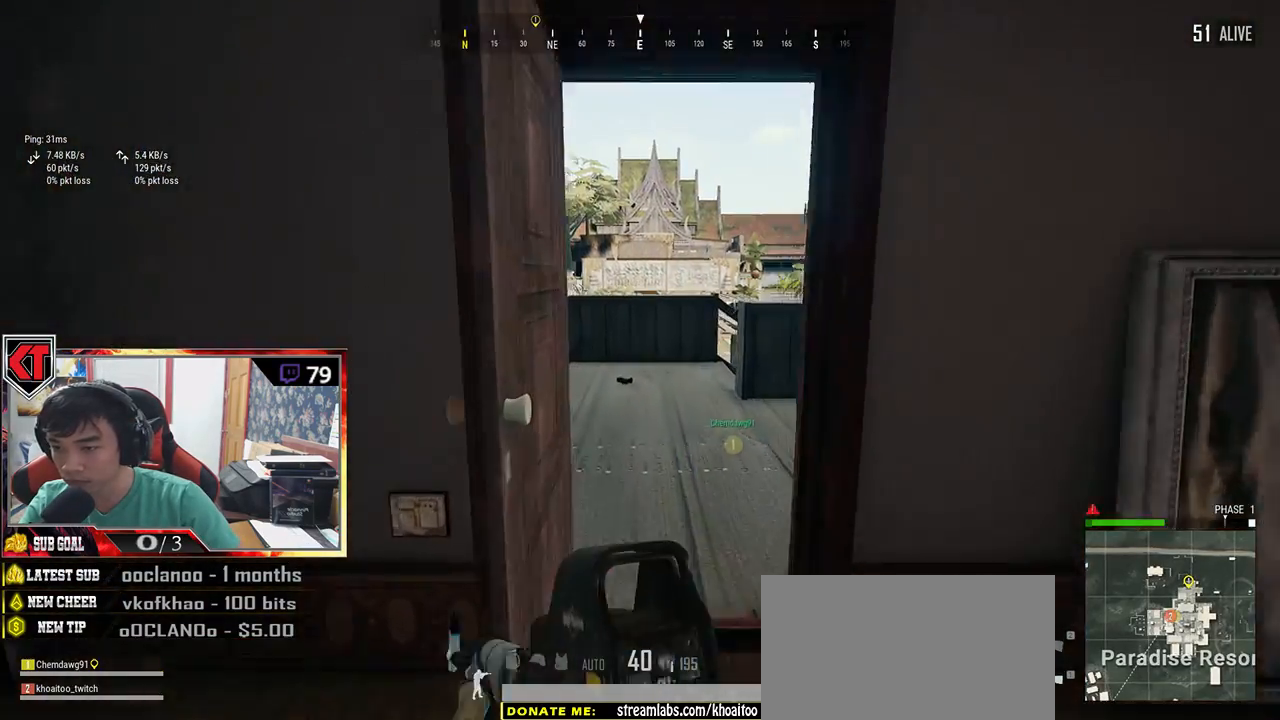
{"keys": ["a"], "mouse": [], "events": [[116, "shift", "up"], [266, "a", "down"], [300, "w", "up"]]}
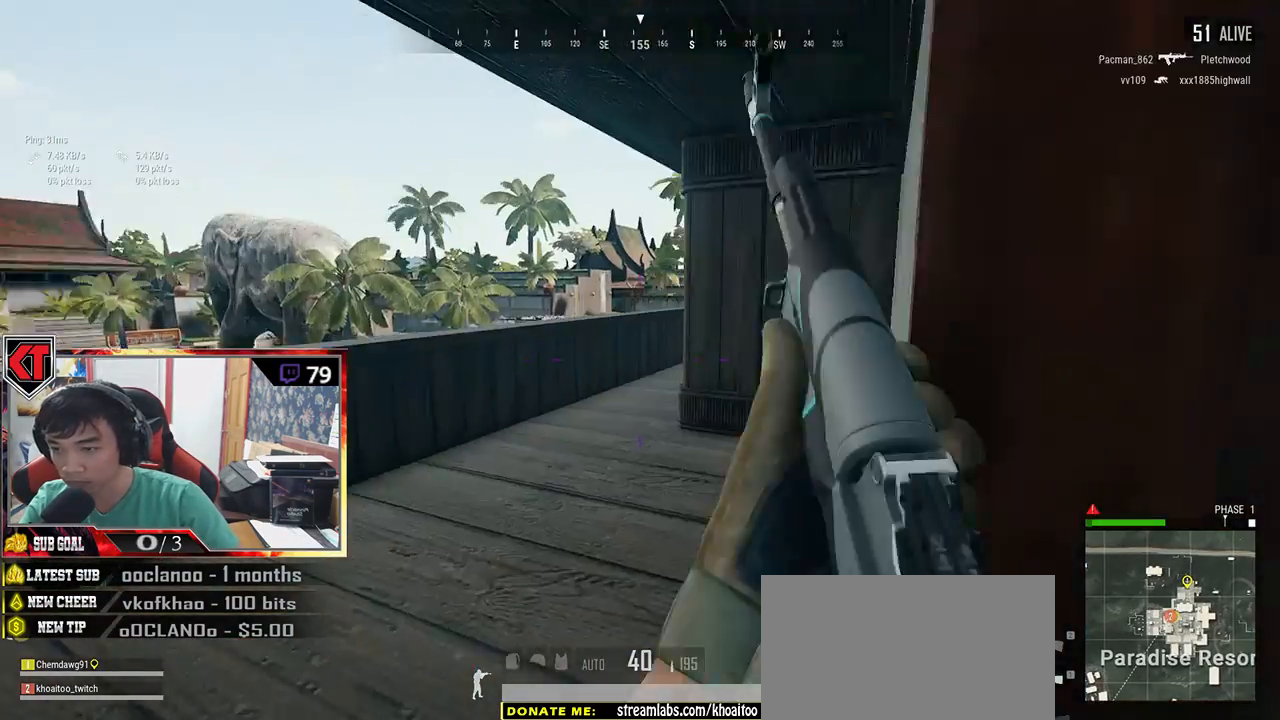
{"keys": ["a"], "mouse": [], "events": []}
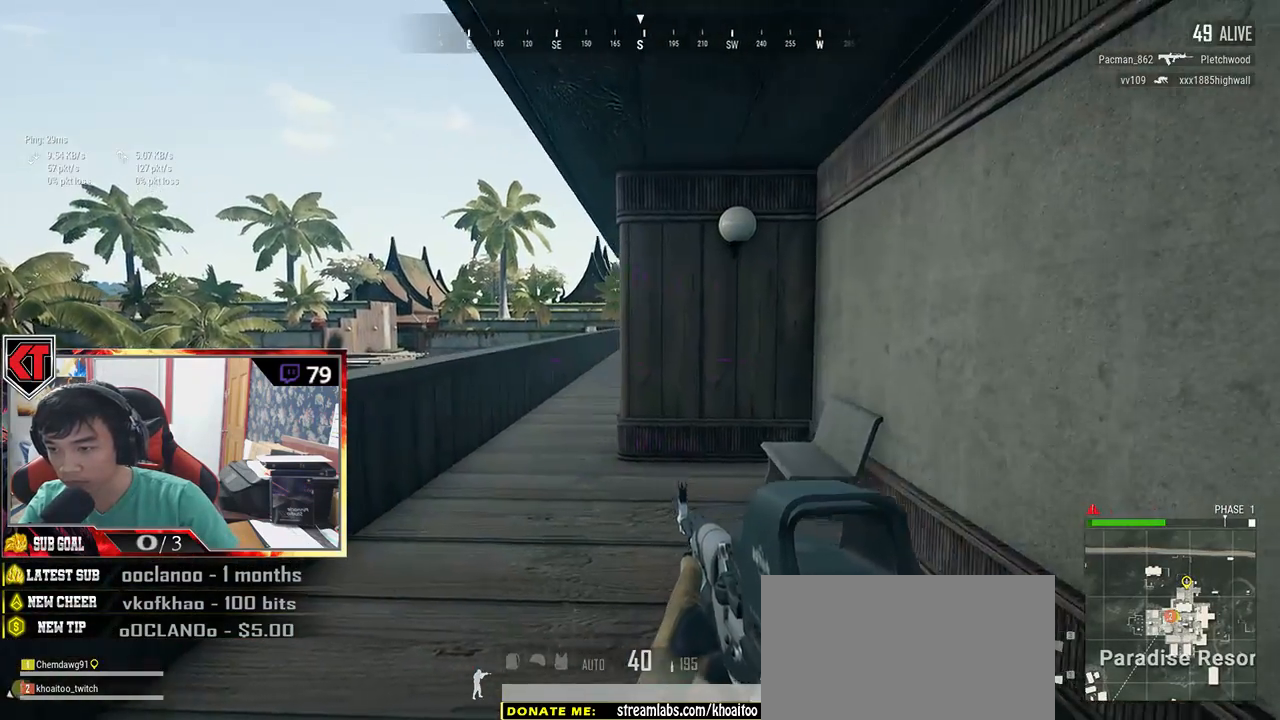
{"keys": ["s"], "mouse": [], "events": [[383, "s", "down"], [416, "a", "up"]]}
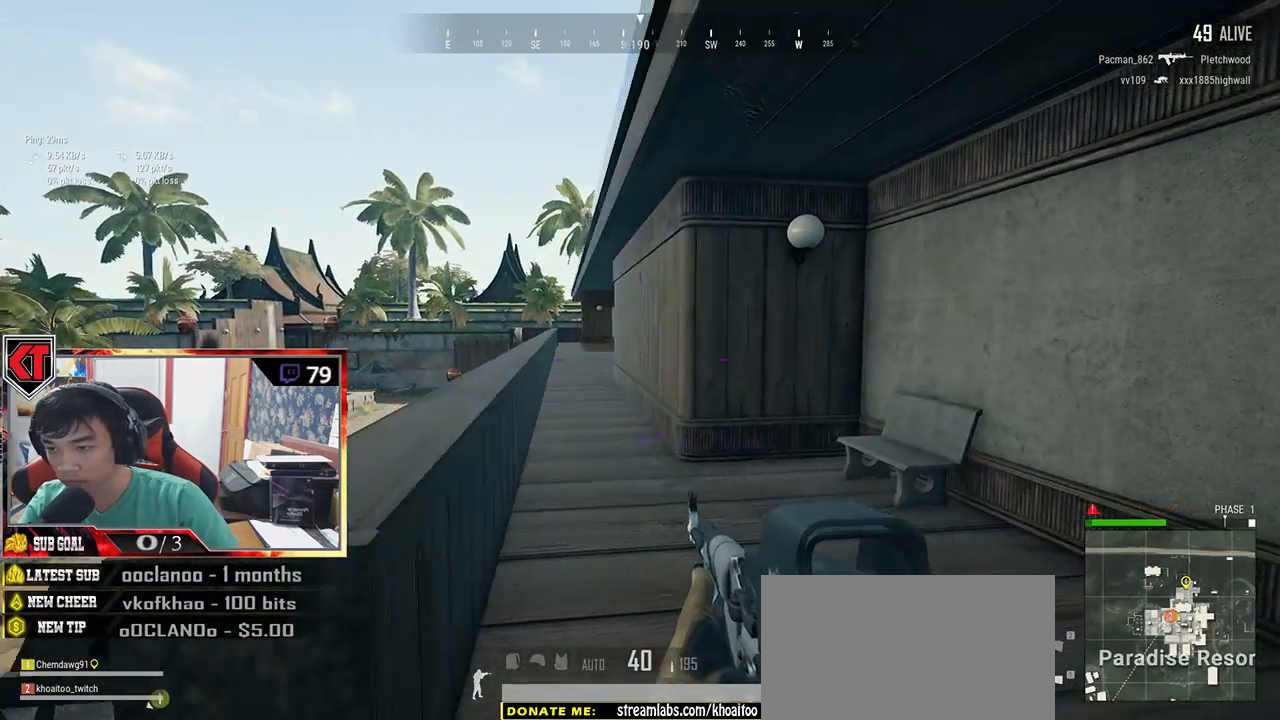
{"keys": ["d", "w"], "mouse": [], "events": [[16, "d", "down"], [100, "s", "up"], [316, "w", "down"]]}
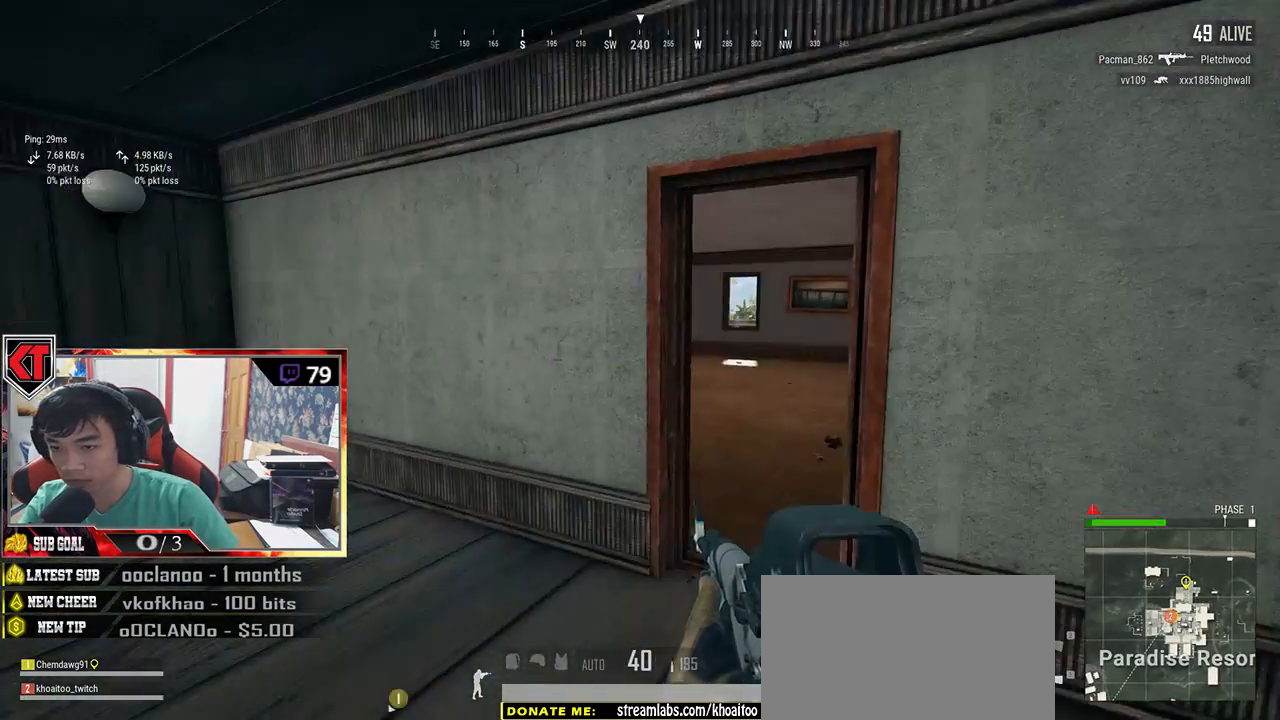
{"keys": ["d", "w"], "mouse": [], "events": [[33, "d", "up"], [133, "a", "down"], [300, "a", "up"], [350, "d", "down"]]}
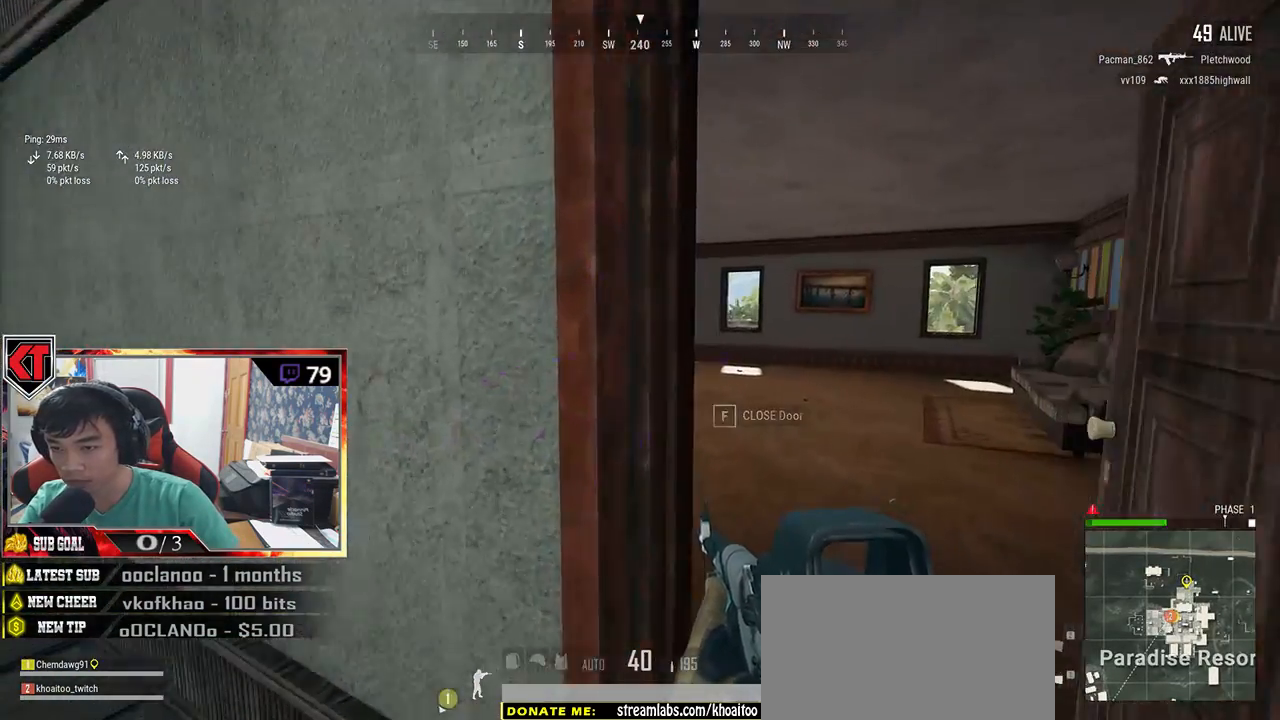
{"keys": ["d"], "mouse": [], "events": [[200, "w", "up"], [383, "w", "down"], [466, "w", "up"]]}
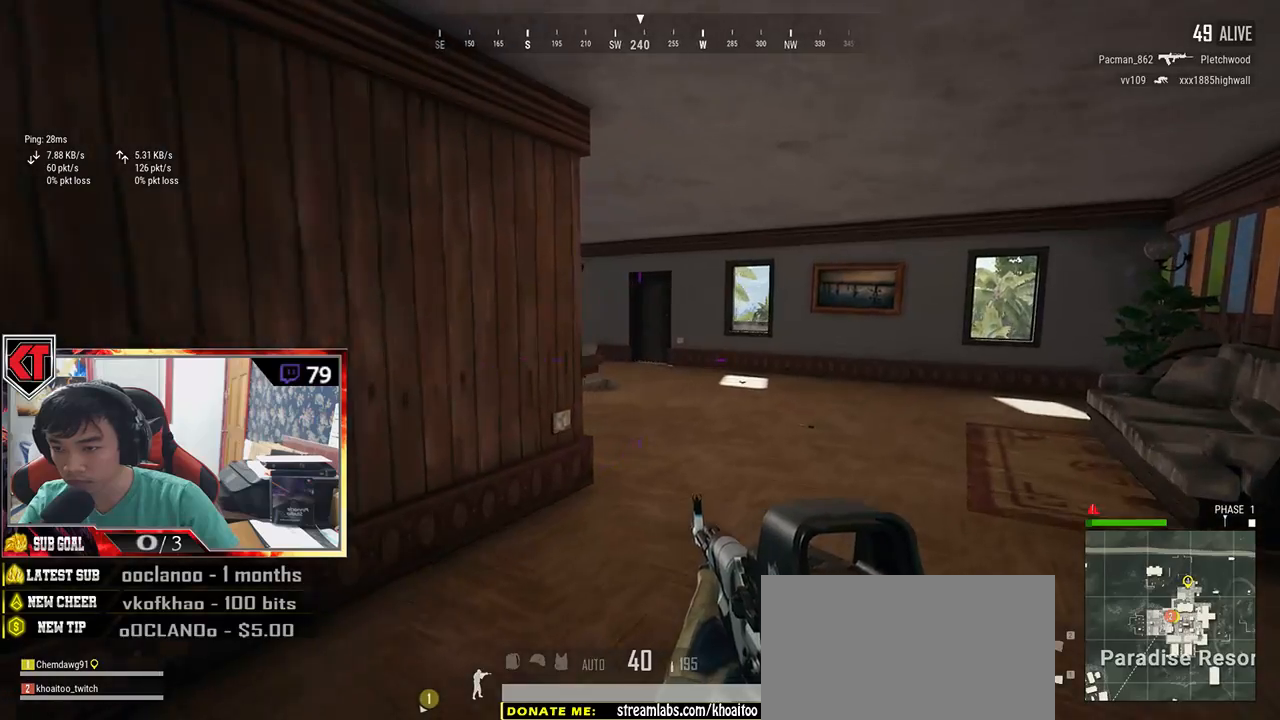
{"keys": ["d", "w"], "mouse": [], "events": [[400, "w", "down"]]}
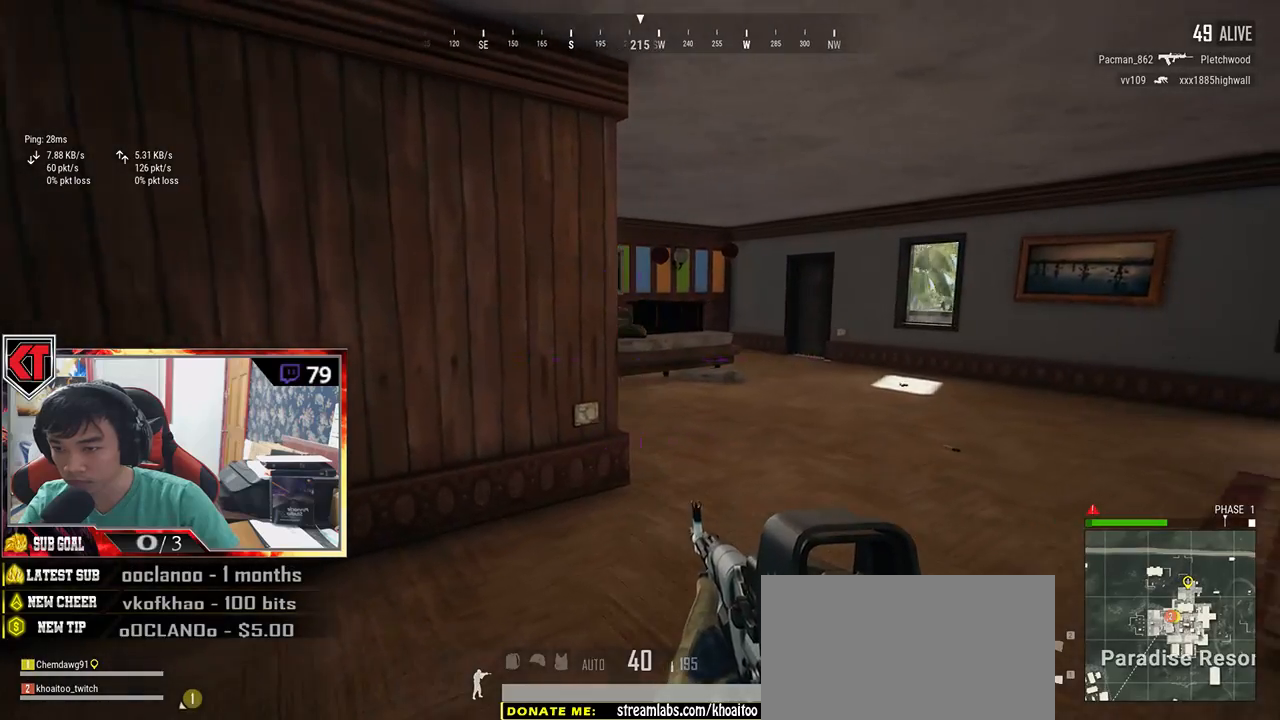
{"keys": ["d"], "mouse": [], "events": [[300, "w", "up"]]}
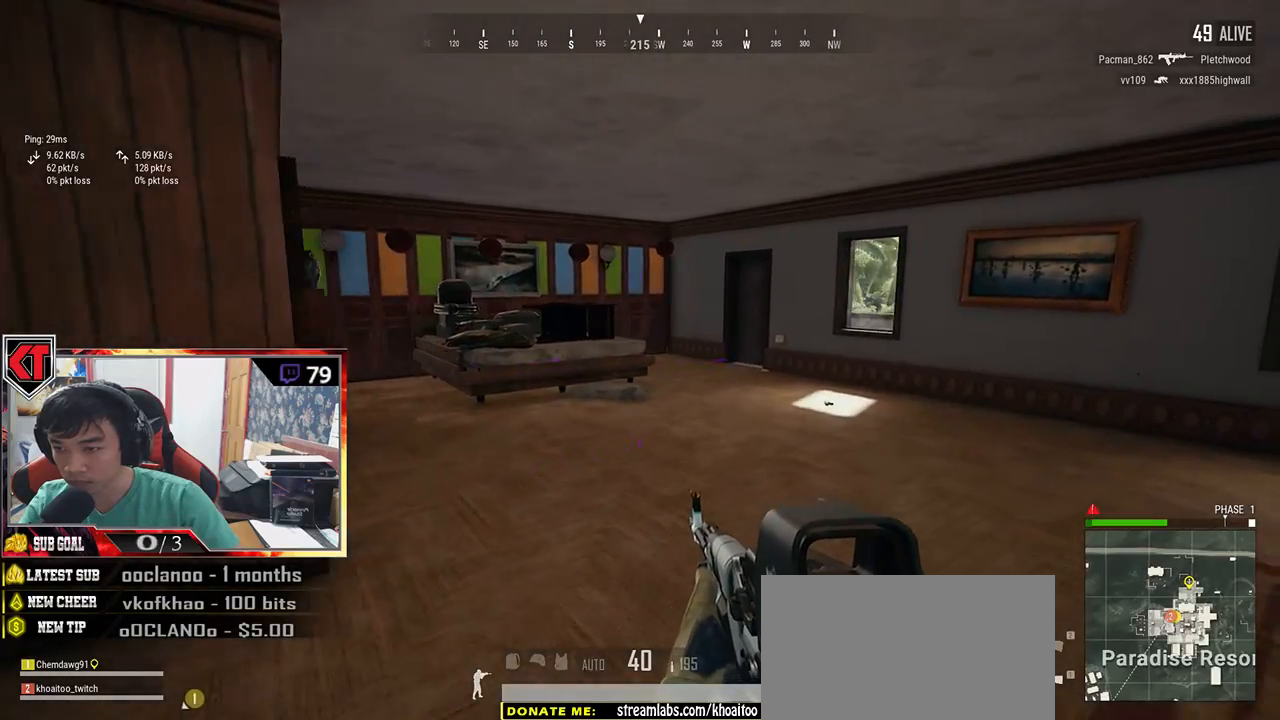
{"keys": ["d", "w"], "mouse": [], "events": [[16, "w", "down"]]}
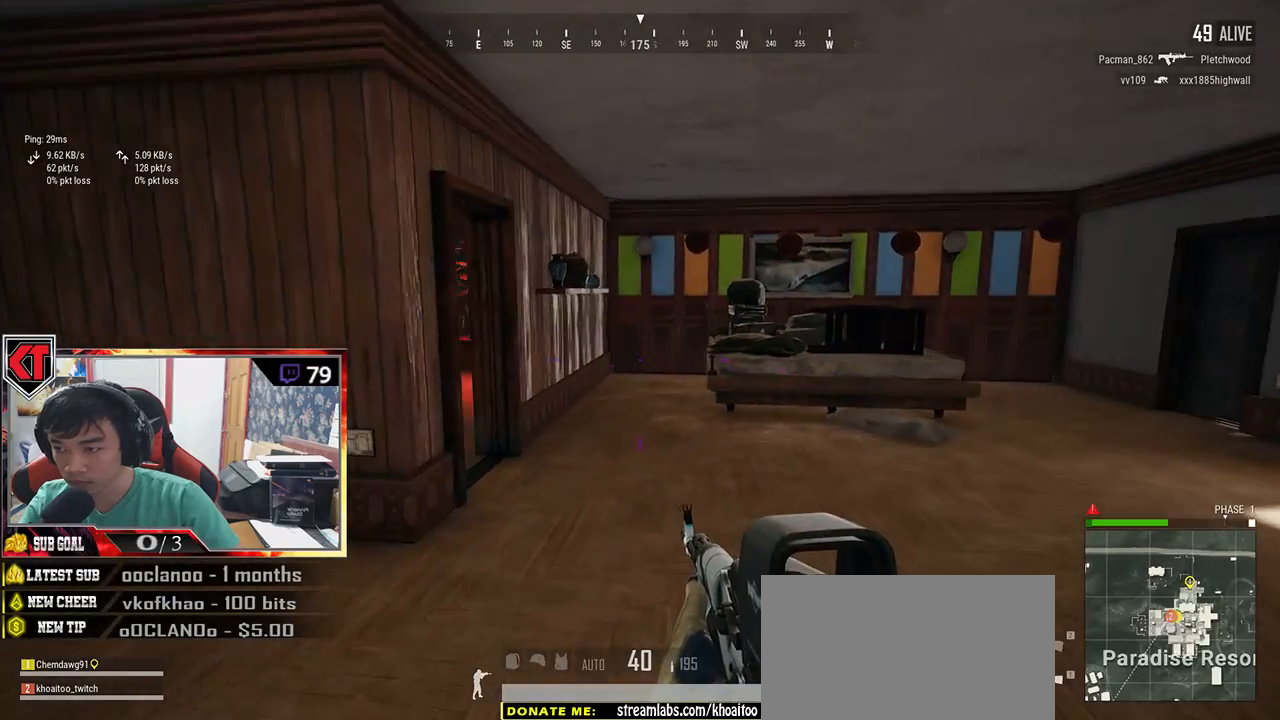
{"keys": ["d", "shift", "w"], "mouse": [], "events": [[216, "shift", "down"]]}
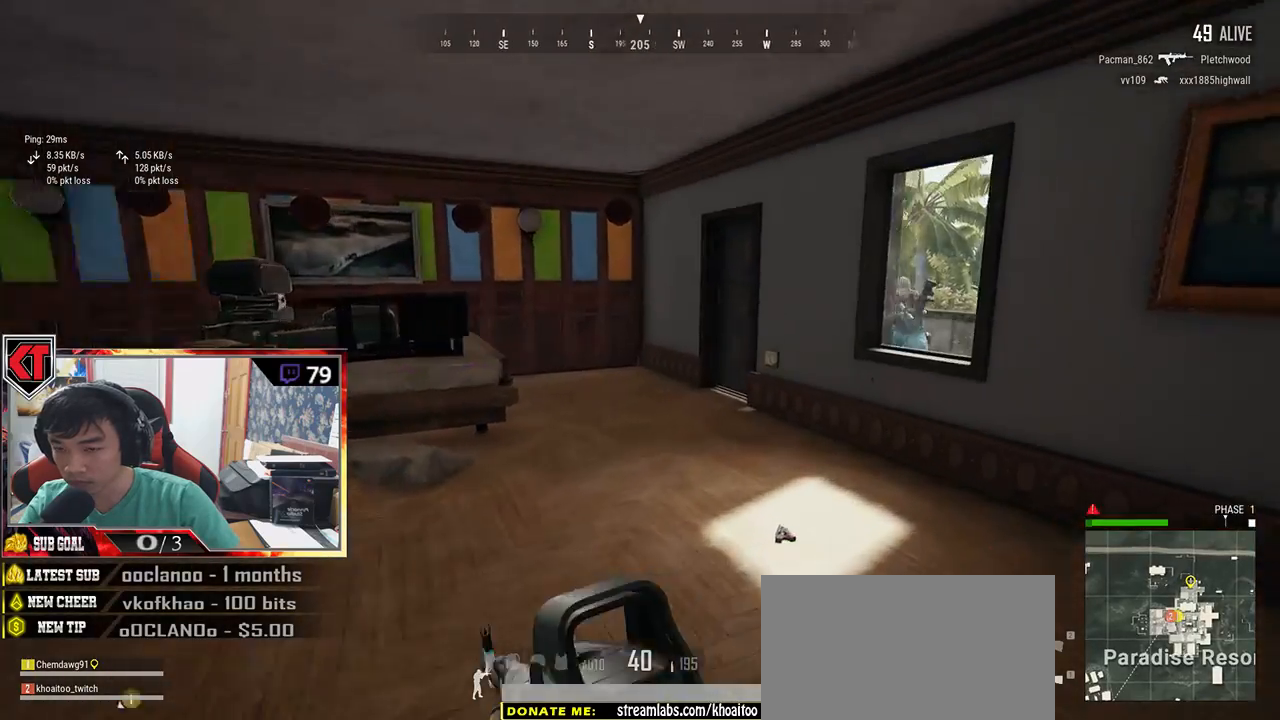
{"keys": ["a"], "mouse": ["left"], "events": [[33, "shift", "up"], [50, "w", "up"], [83, "mouse_right", "down"], [133, "mouse_left", "down"], [150, "a", "down"], [166, "mouse_right", "up"], [183, "d", "up"]]}
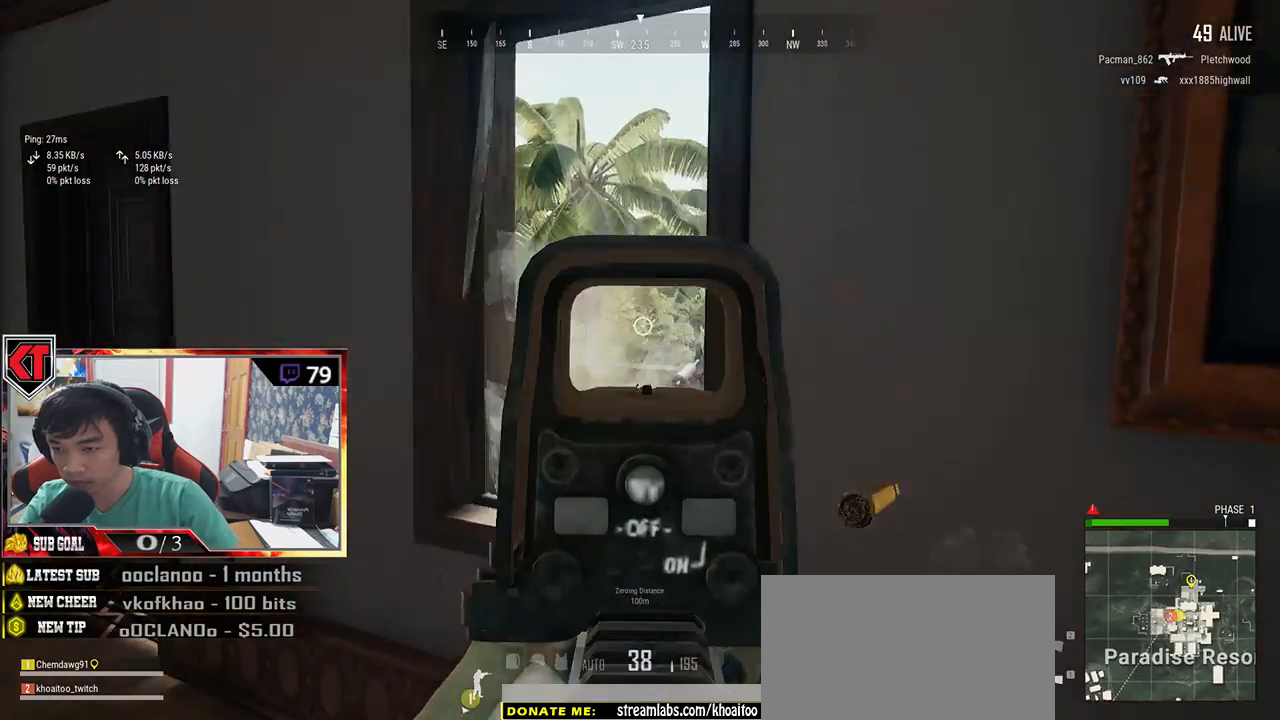
{"keys": ["a"], "mouse": ["left", "right"], "events": [[500, "mouse_right", "down"]]}
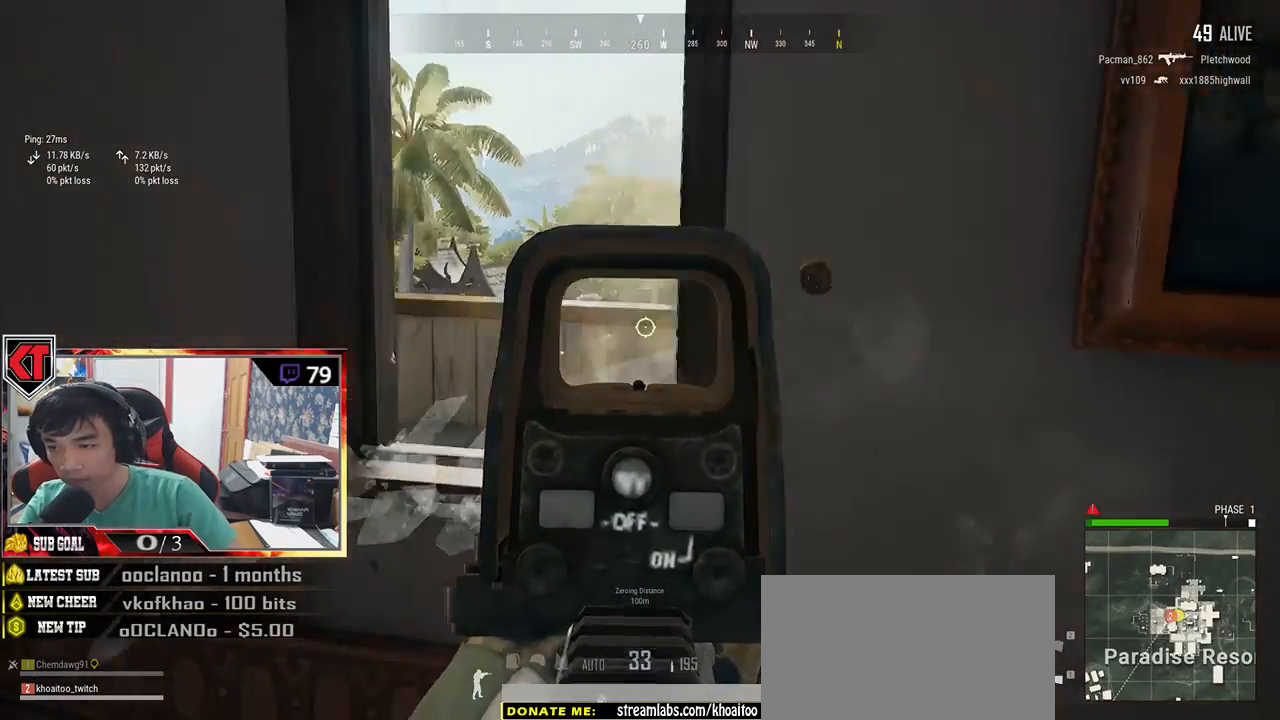
{"keys": ["a", "s"], "mouse": [], "events": [[66, "mouse_left", "up"], [100, "mouse_right", "up"], [133, "s", "down"]]}
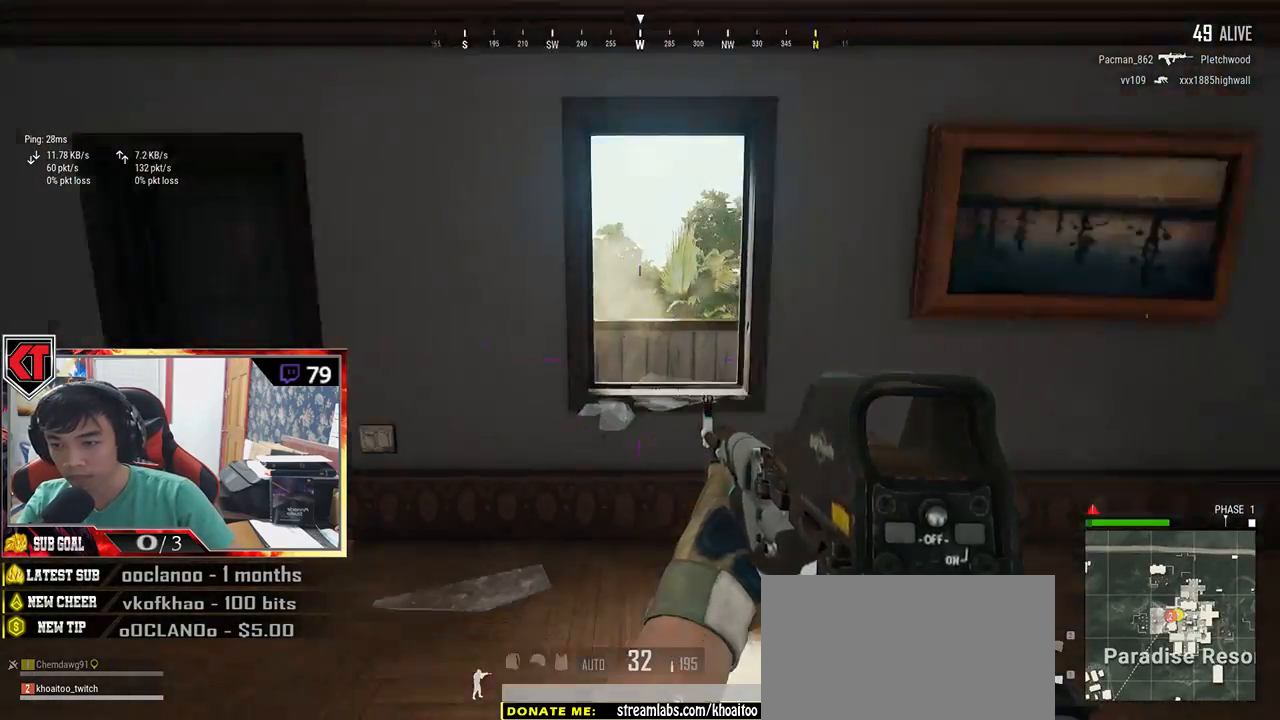
{"keys": ["a"], "mouse": ["right"], "events": [[33, "s", "up"], [466, "mouse_right", "down"]]}
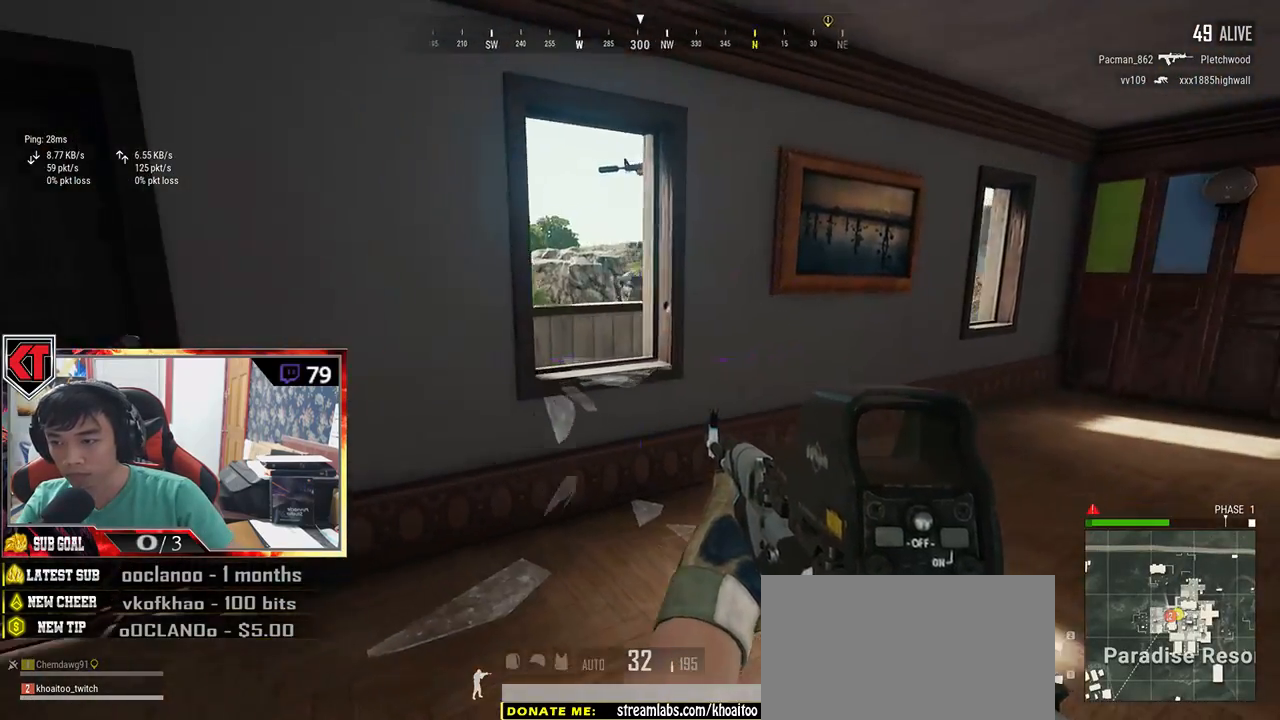
{"keys": ["a"], "mouse": ["left"], "events": [[66, "mouse_right", "up"], [366, "mouse_left", "down"]]}
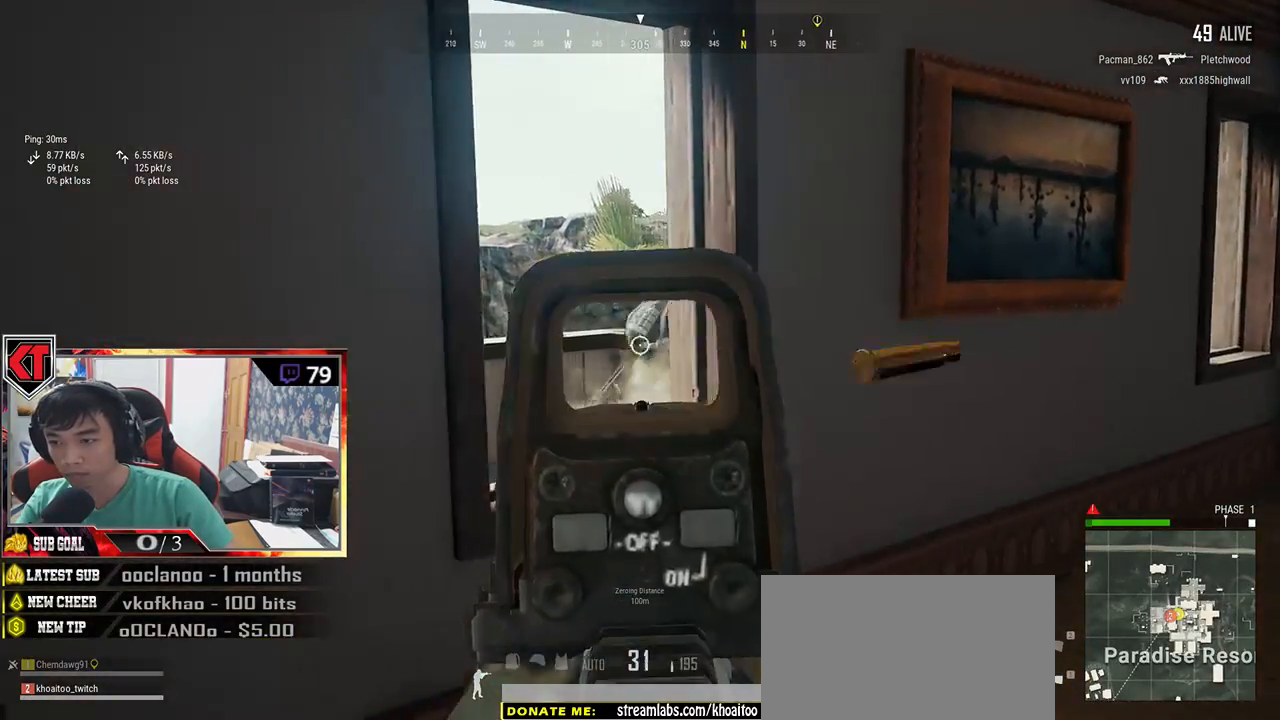
{"keys": ["a", "d"], "mouse": ["left"], "events": [[266, "d", "down"], [300, "a", "up"], [483, "a", "down"]]}
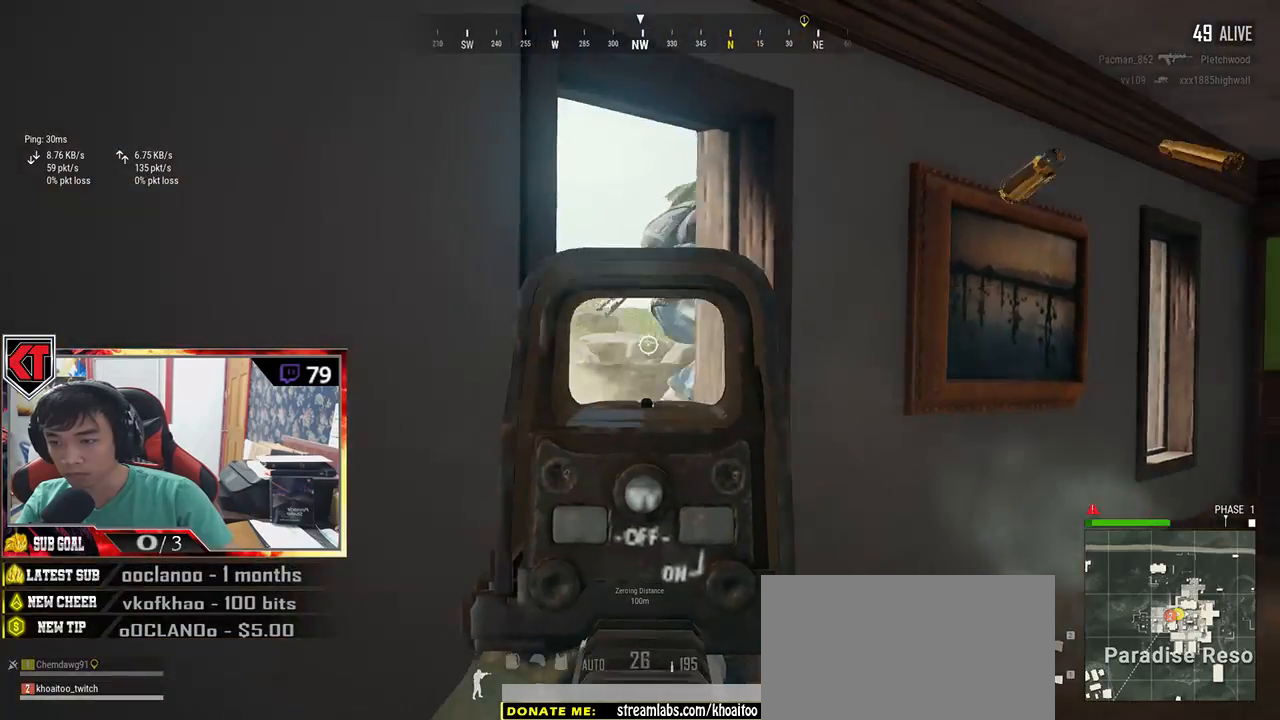
{"keys": ["d"], "mouse": ["right"], "events": [[16, "d", "up"], [416, "a", "up"], [466, "mouse_left", "up"], [466, "mouse_right", "down"], [500, "d", "down"]]}
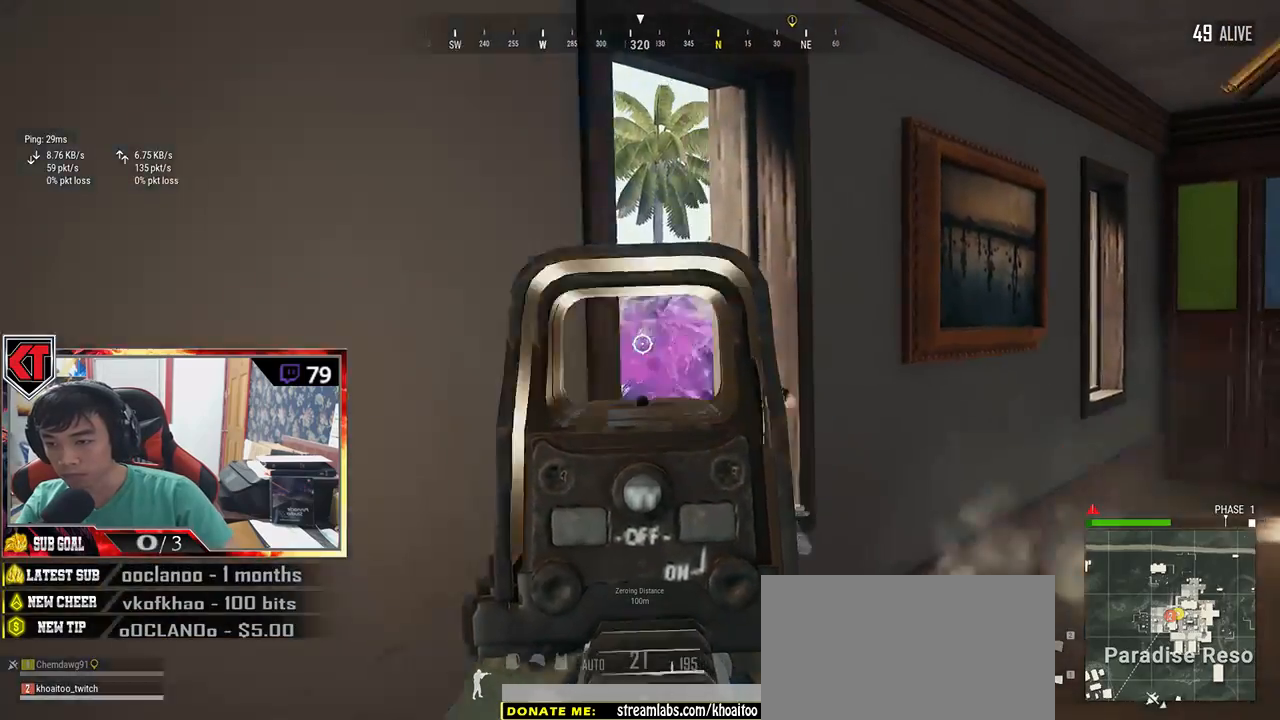
{"keys": ["d", "w"], "mouse": [], "events": [[33, "mouse_left", "down"], [33, "mouse_right", "up"], [83, "mouse_left", "up"], [283, "w", "down"]]}
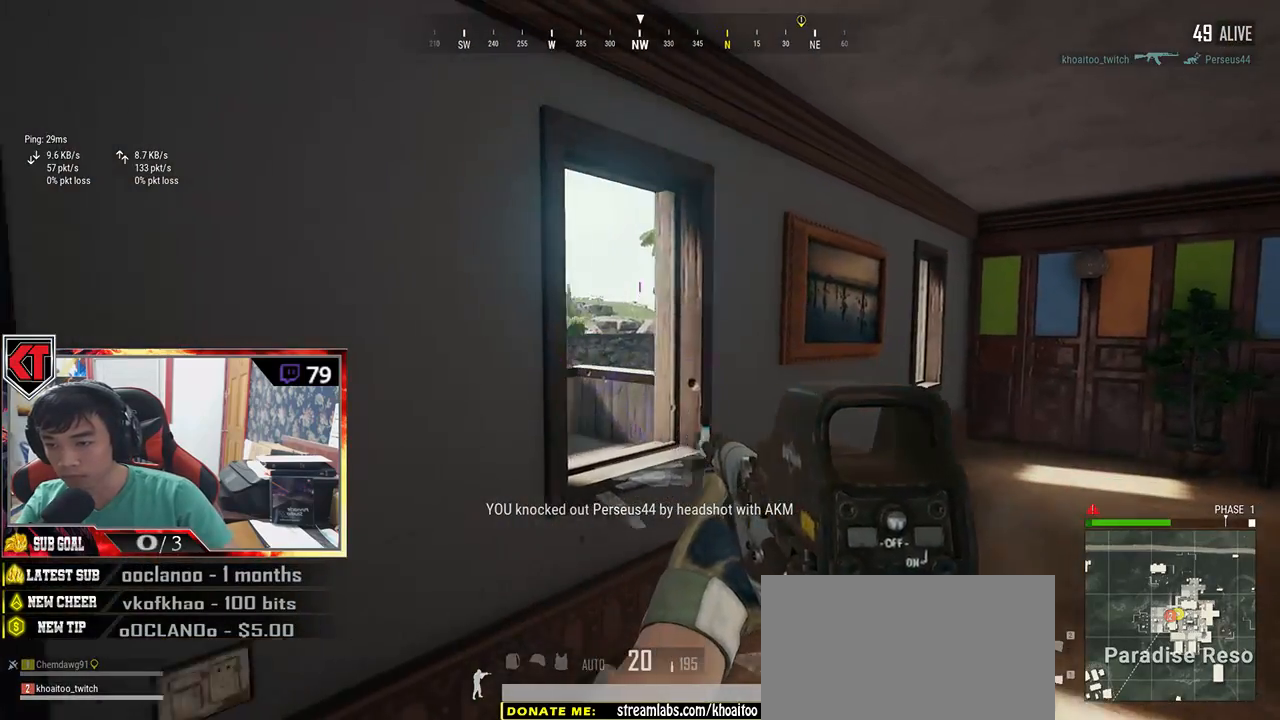
{"keys": ["w"], "mouse": [], "events": [[483, "d", "up"]]}
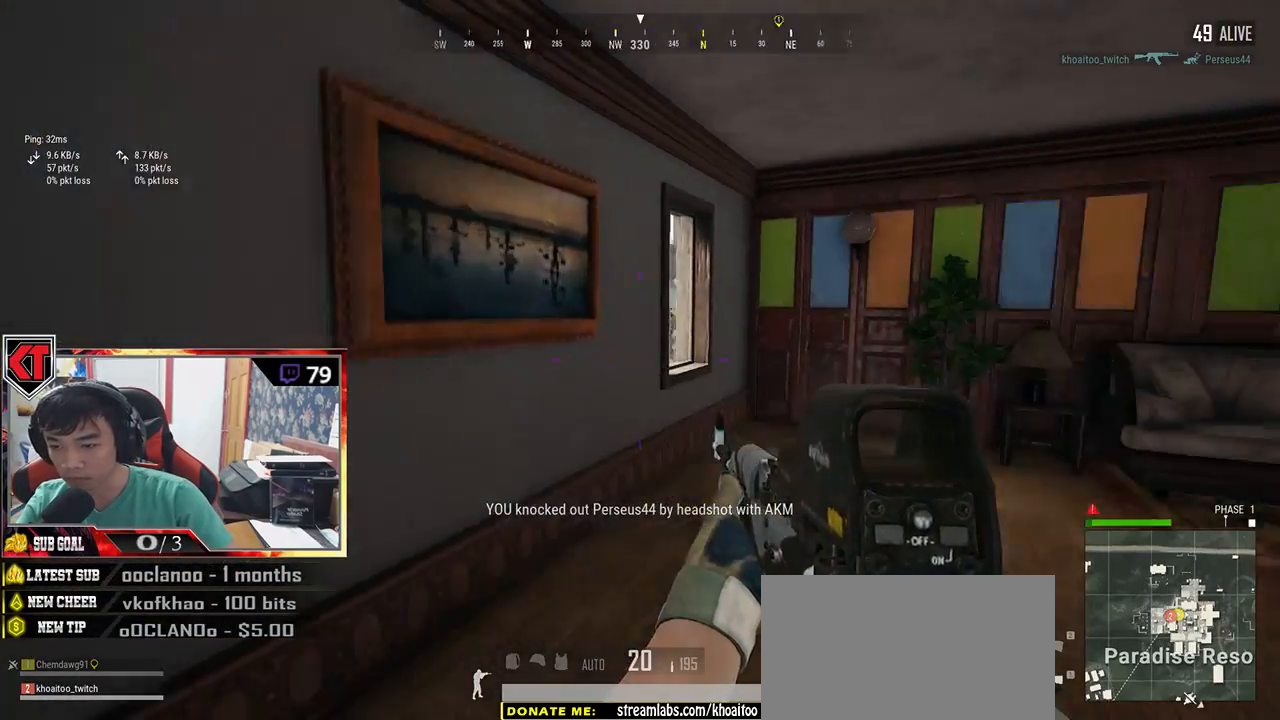
{"keys": ["w"], "mouse": [], "events": [[116, "r", "down"], [200, "r", "up"]]}
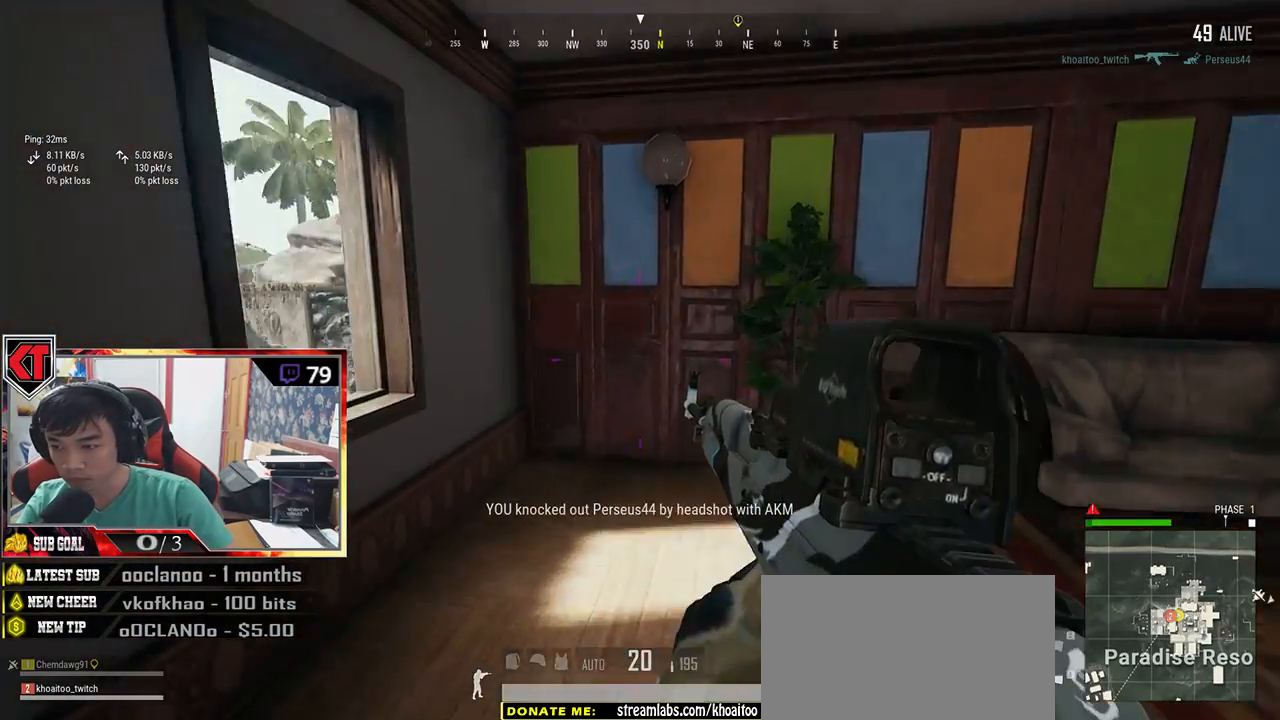
{"keys": ["d", "s"], "mouse": [], "events": [[50, "d", "down"], [250, "w", "up"], [383, "s", "down"]]}
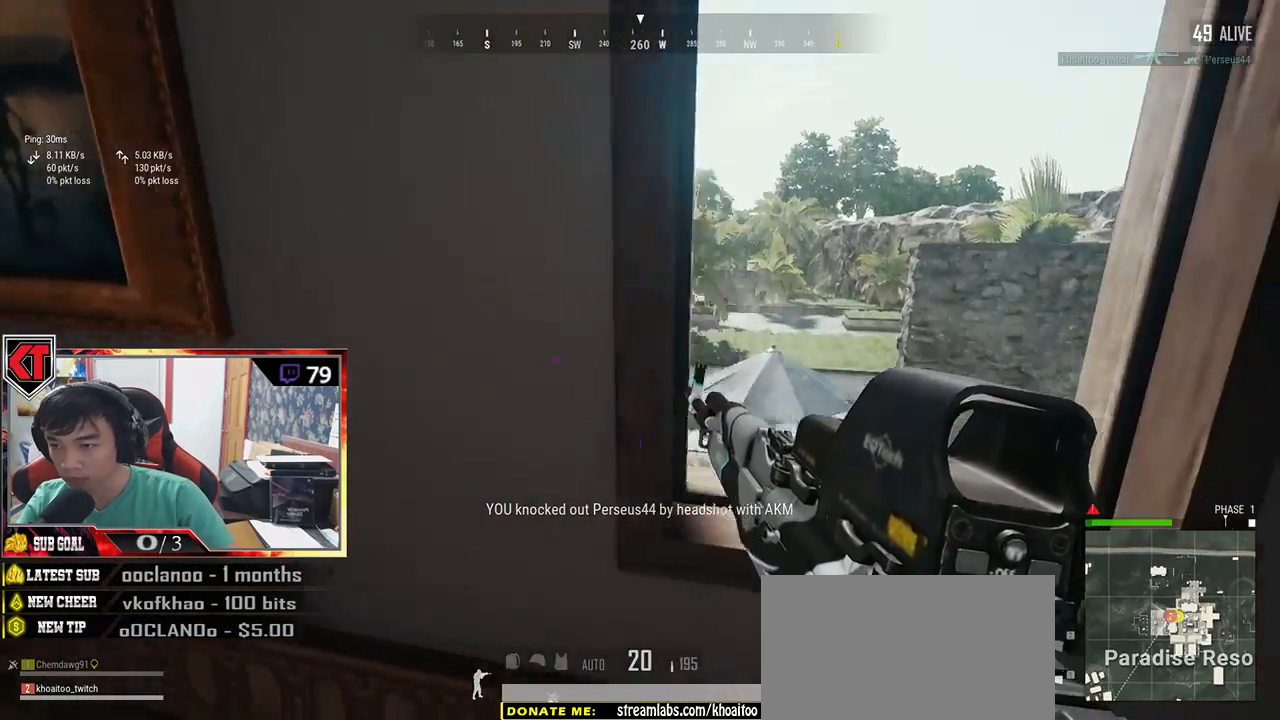
{"keys": ["a", "w"], "mouse": [], "events": [[216, "a", "down"], [250, "d", "up"], [283, "s", "up"], [500, "w", "down"]]}
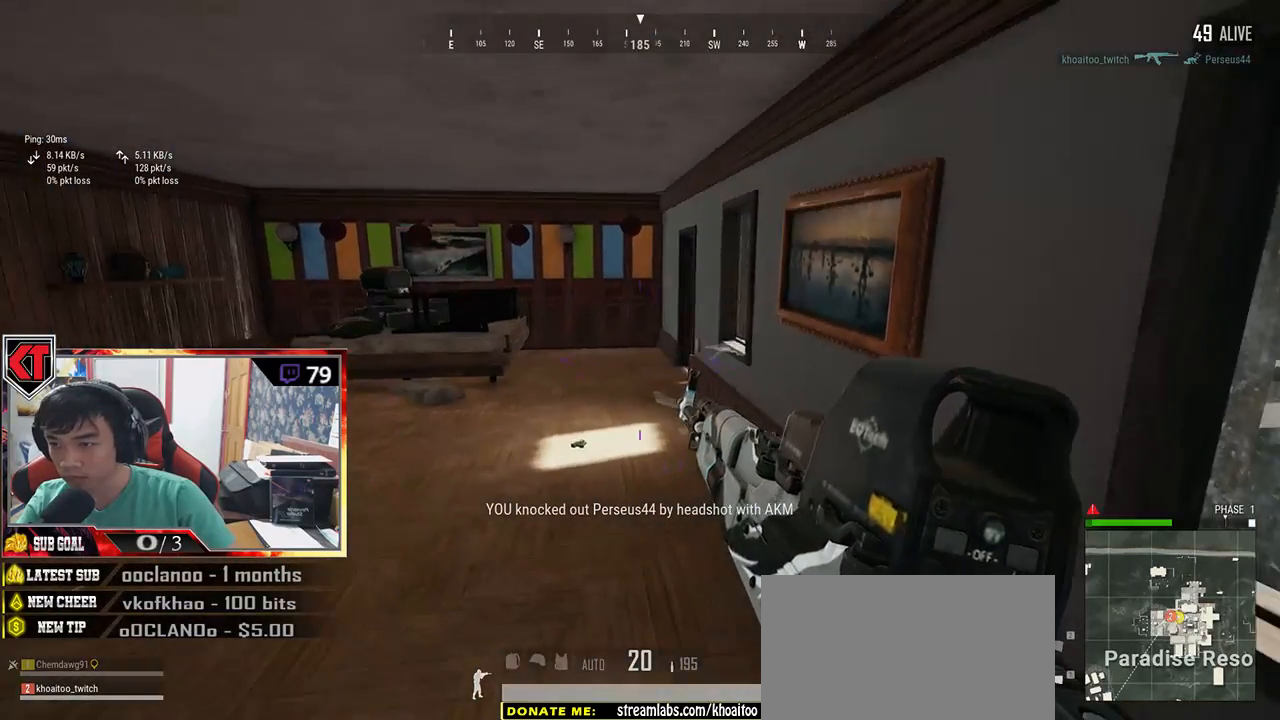
{"keys": ["w"], "mouse": [], "events": [[100, "a", "up"], [233, "a", "down"], [450, "a", "up"]]}
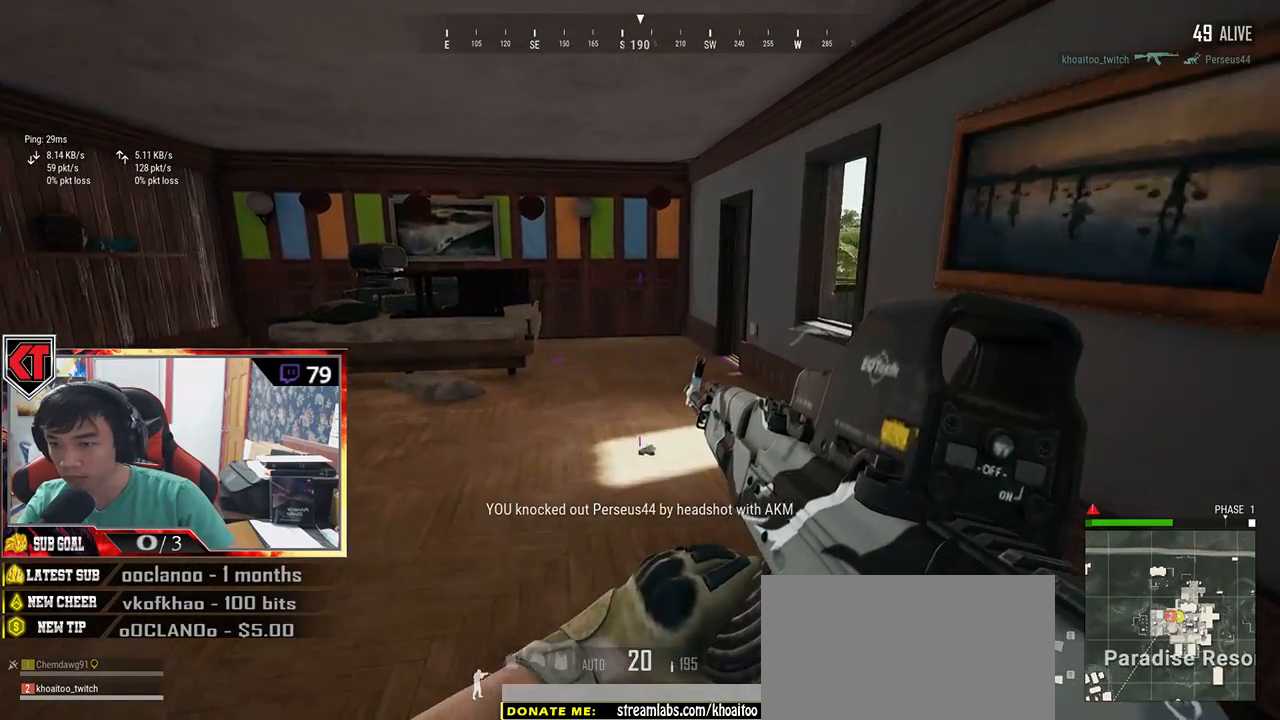
{"keys": ["w"], "mouse": [], "events": []}
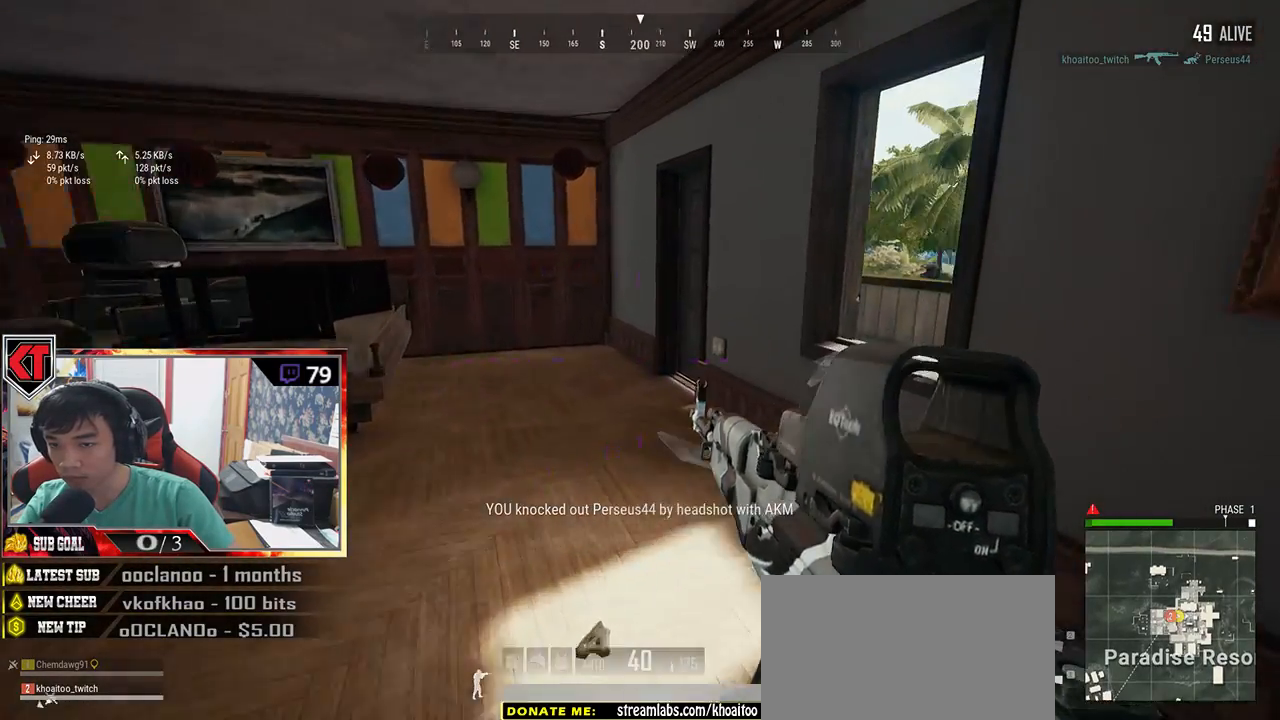
{"keys": ["a"], "mouse": [], "events": [[116, "a", "down"], [300, "w", "up"]]}